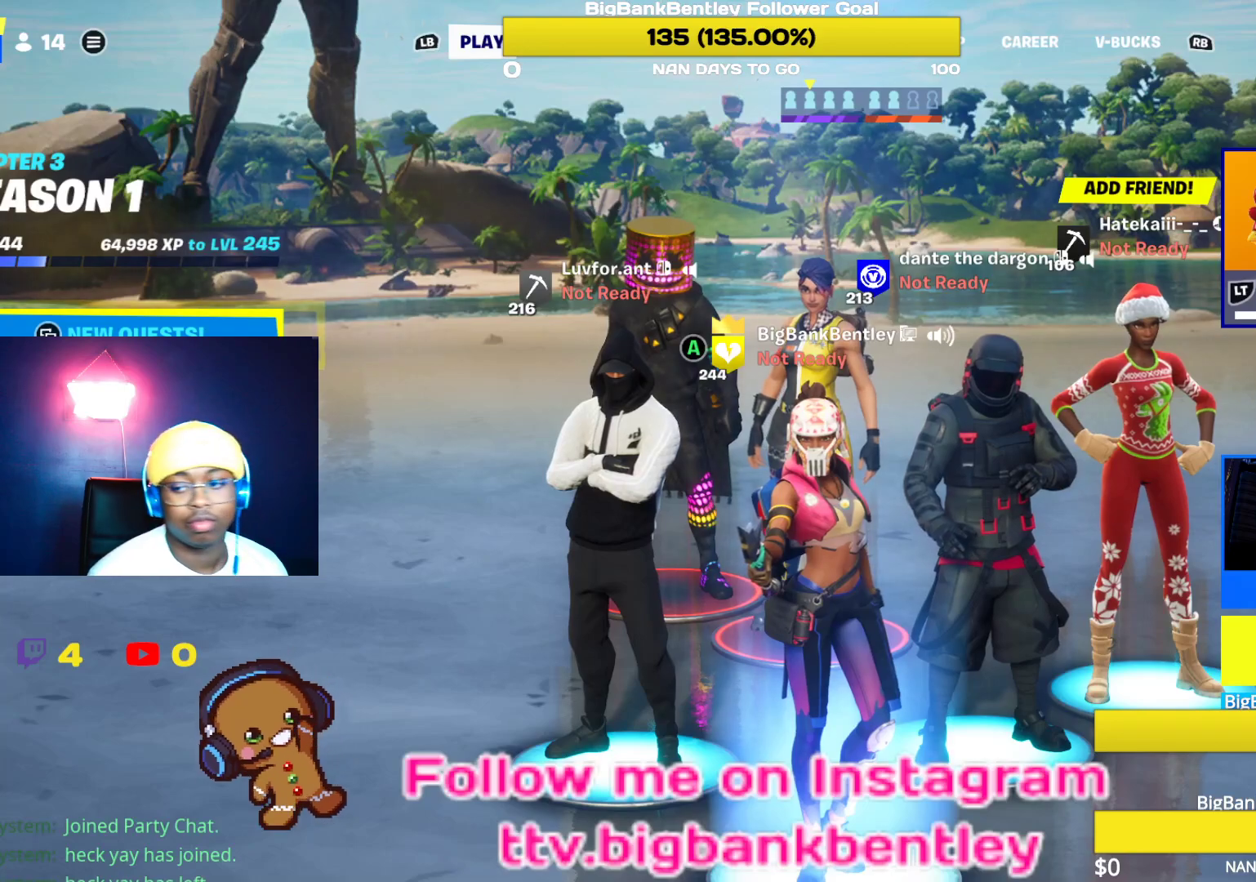
Gameplay with a controller (Xbox layout); each line is a JSON object with the inputs held at the frame after it. "events" lists button and stick changes between this image and that frame as [ms after this image, input, new state], when the widget could be followed in between.
{"buttons": [], "left_stick": "center", "right_stick": "center", "events": []}
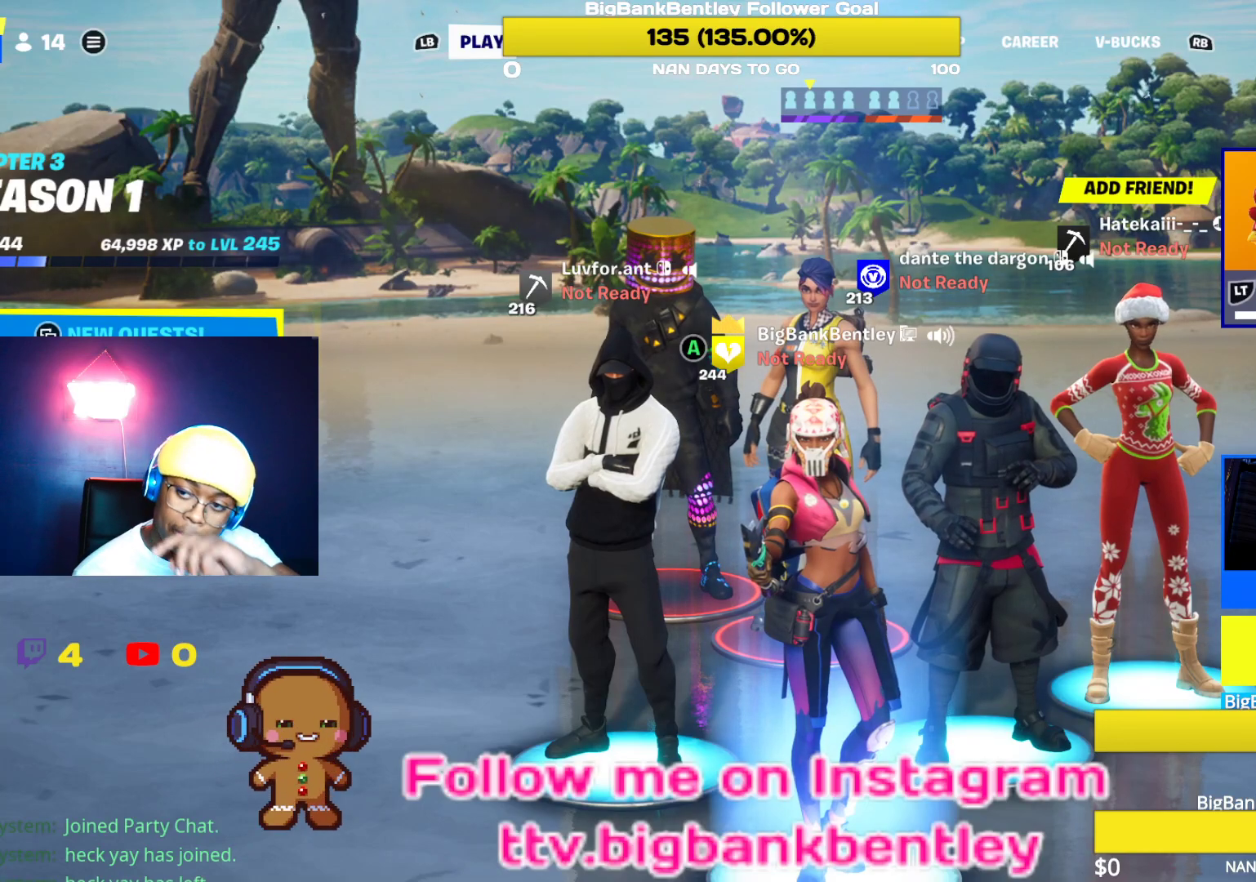
{"buttons": [], "left_stick": "center", "right_stick": "center", "events": []}
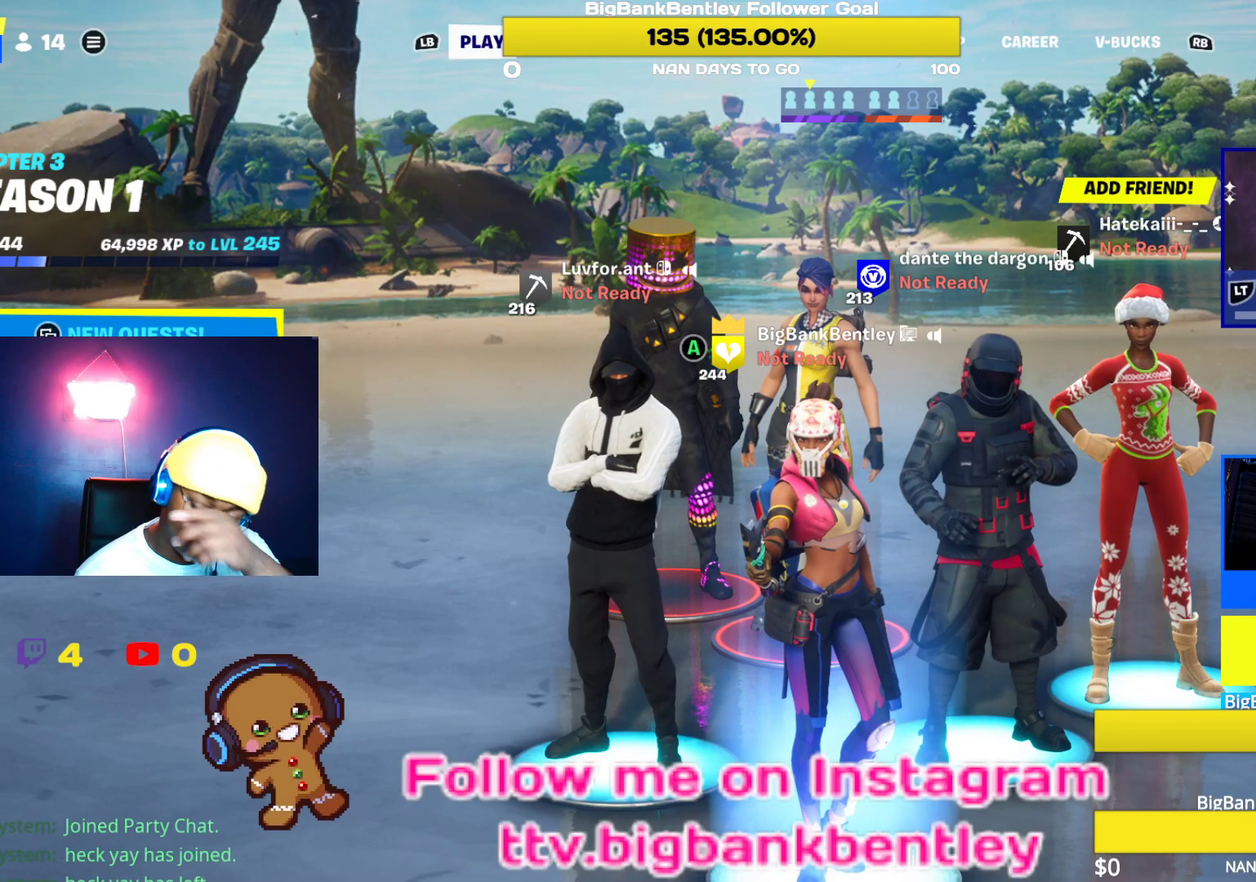
{"buttons": [], "left_stick": "center", "right_stick": "center", "events": []}
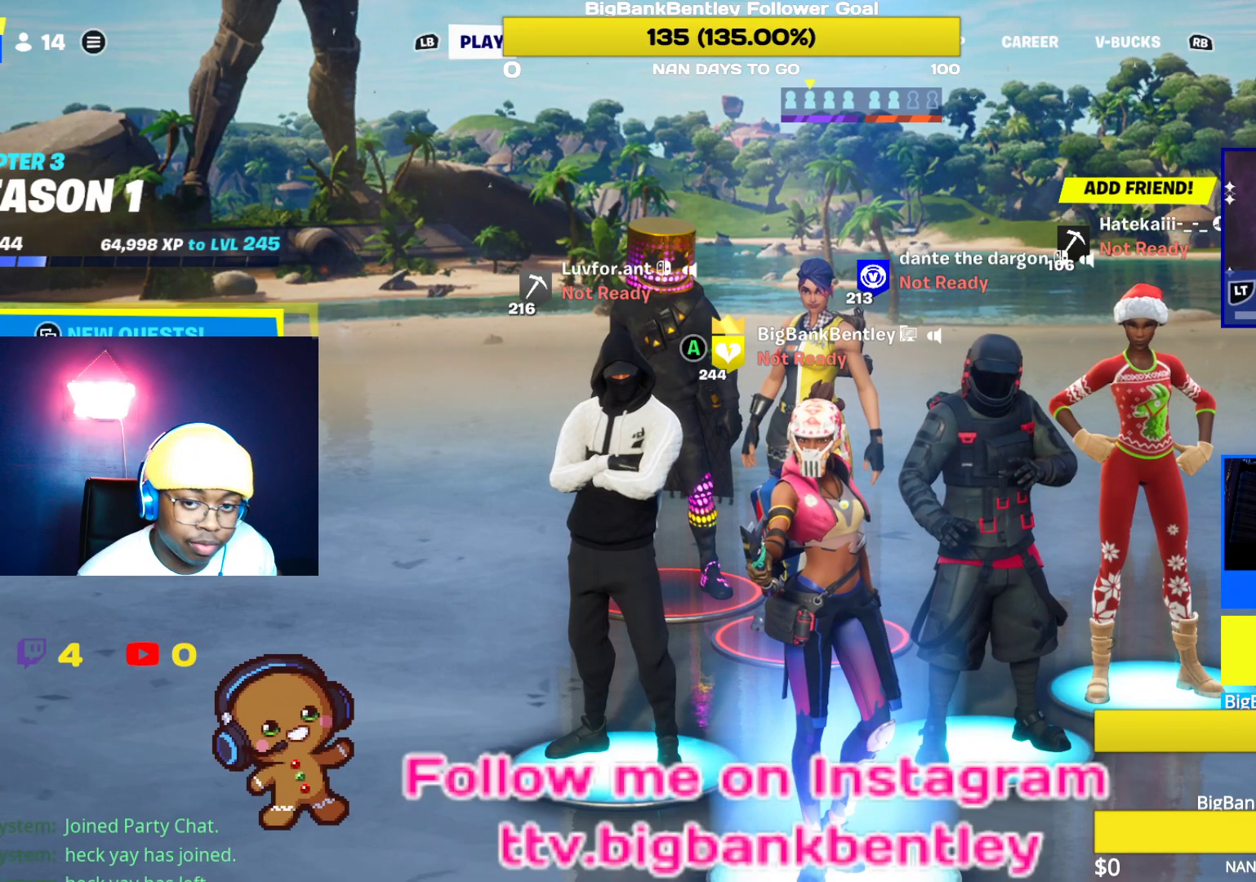
{"buttons": [], "left_stick": "center", "right_stick": "center", "events": []}
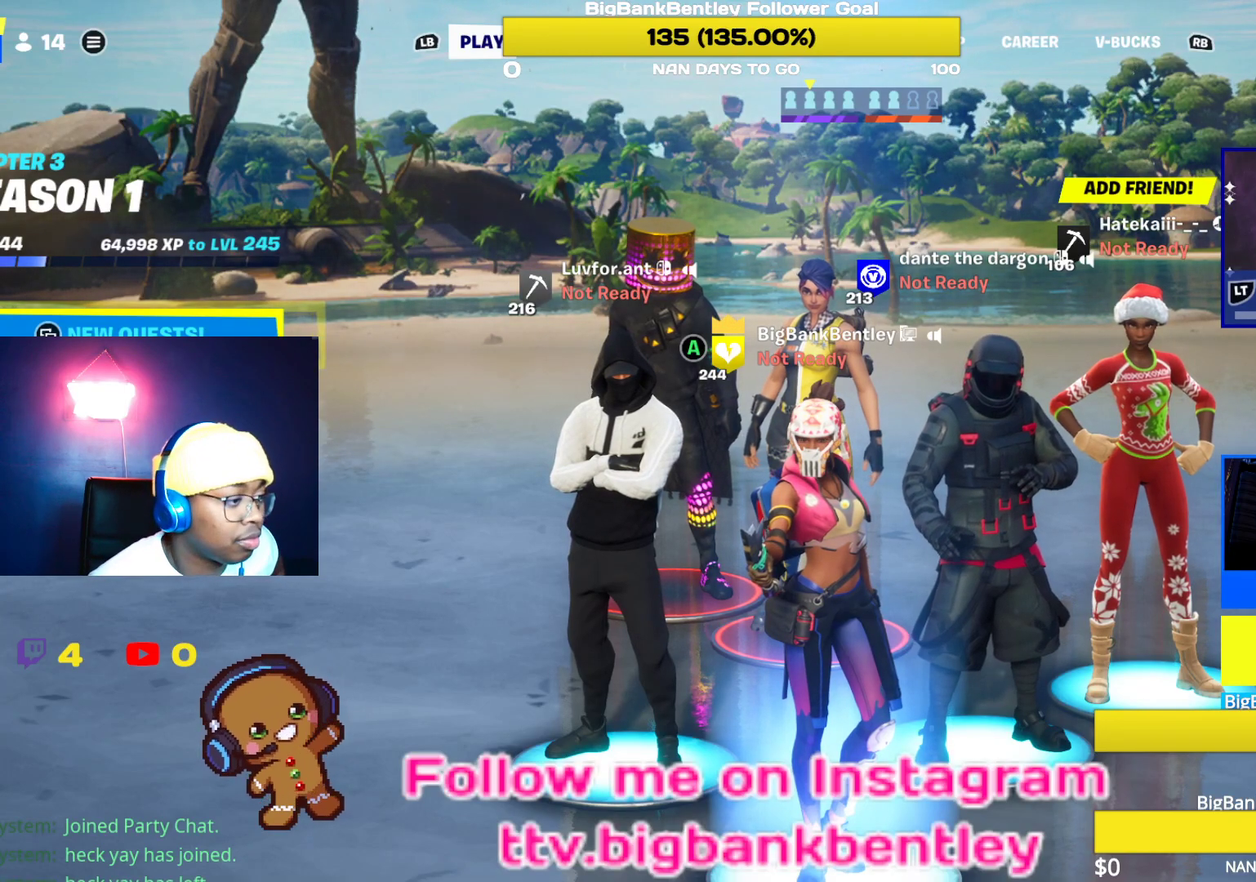
{"buttons": [], "left_stick": "center", "right_stick": "center", "events": []}
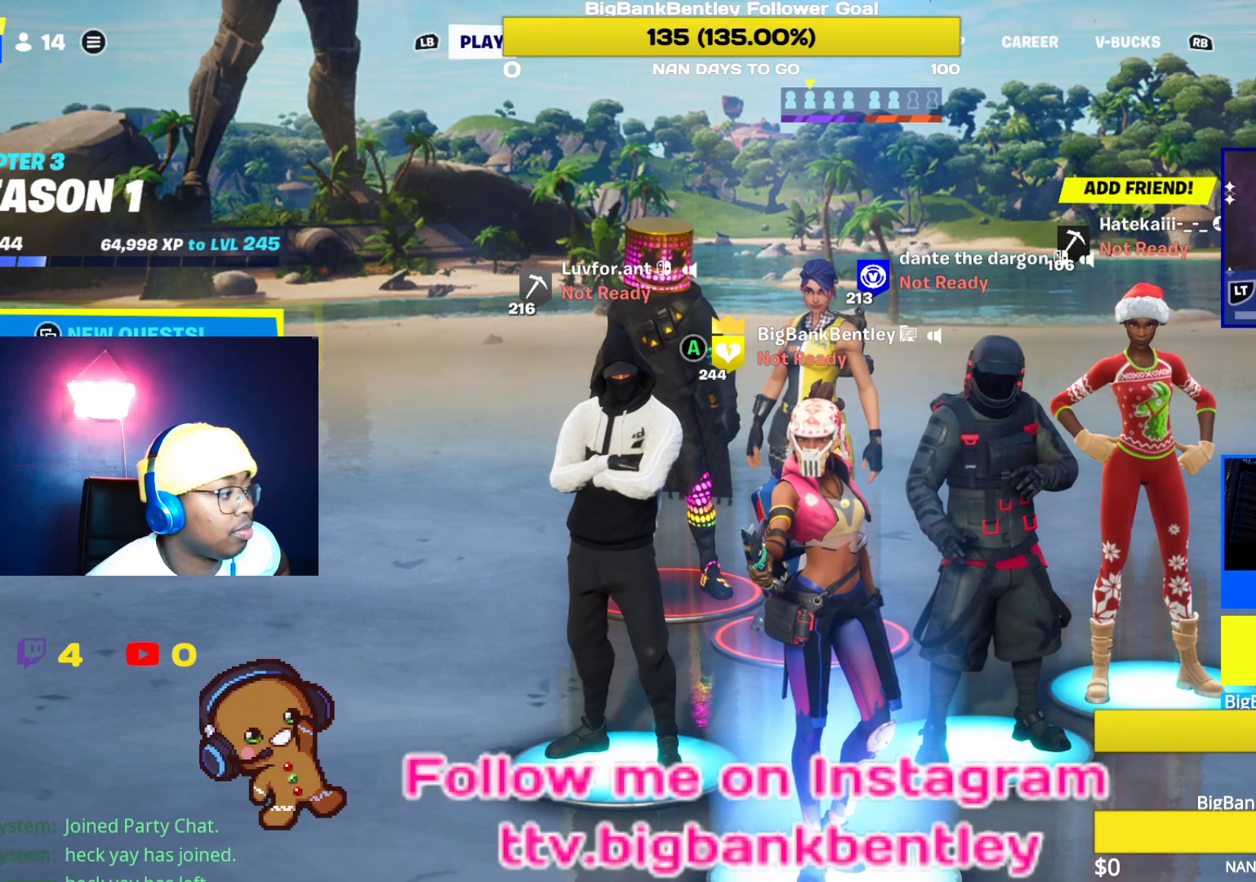
{"buttons": [], "left_stick": "center", "right_stick": "center", "events": [[167, "R1", "down"], [300, "R1", "up"]]}
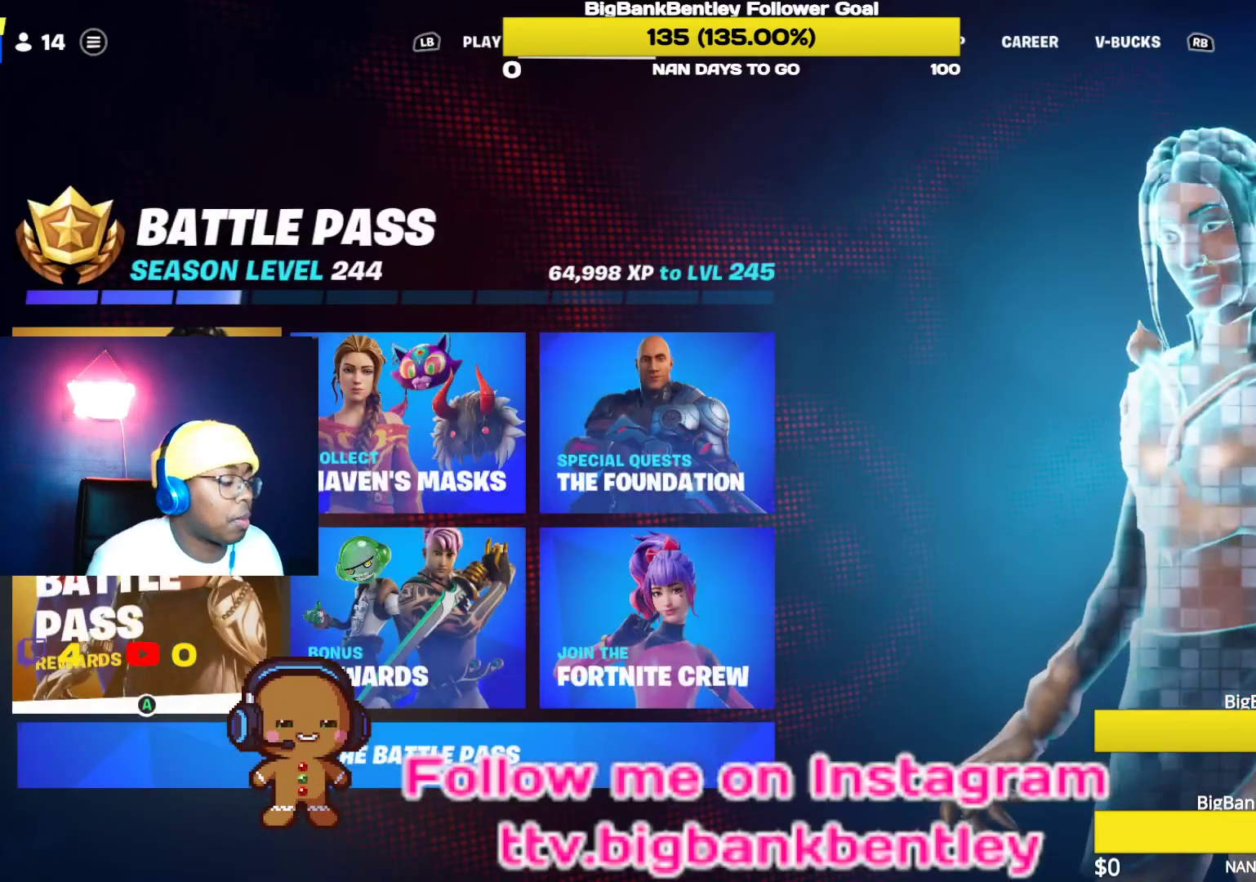
{"buttons": [], "left_stick": "center", "right_stick": "center", "events": []}
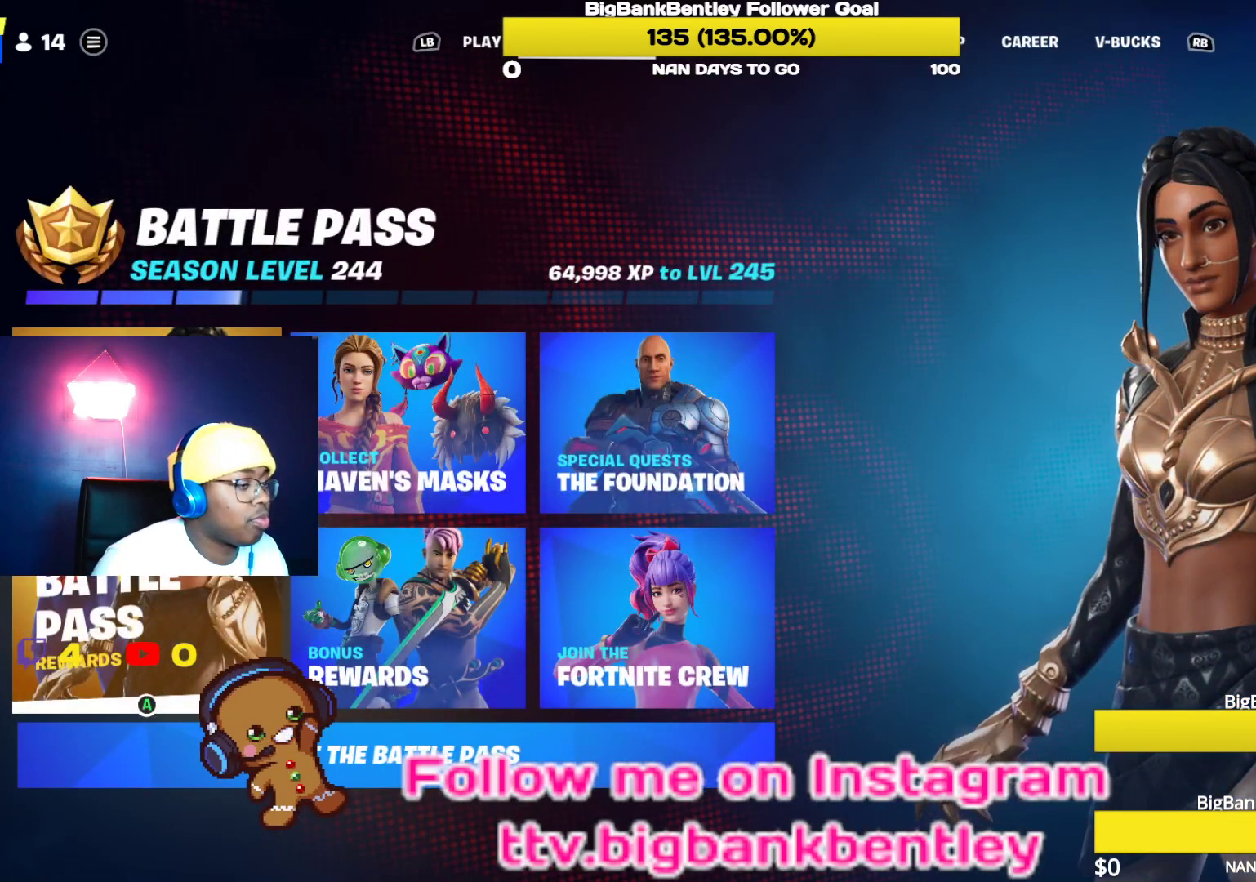
{"buttons": ["DPAD_RIGHT"], "left_stick": "center", "right_stick": "center", "events": [[400, "DPAD_RIGHT", "down"]]}
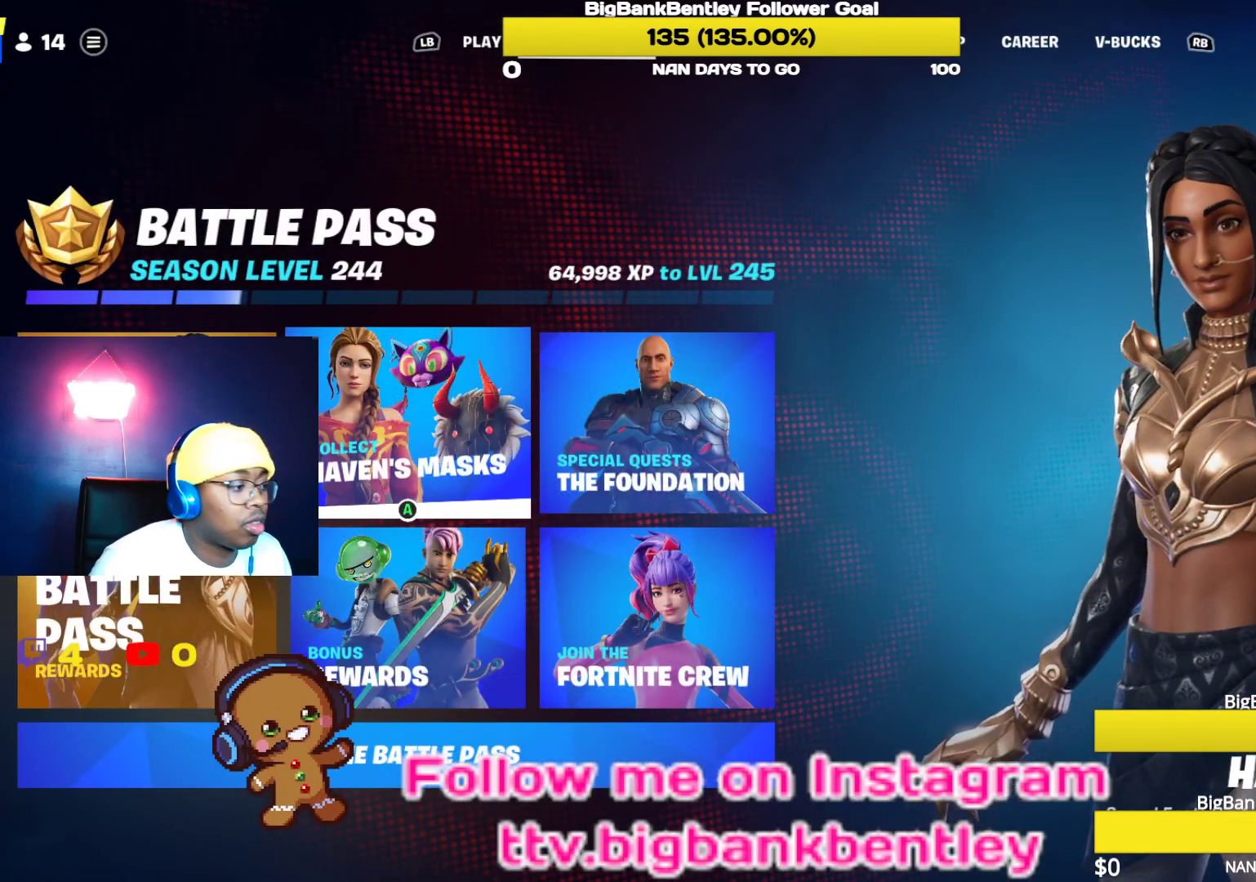
{"buttons": [], "left_stick": "center", "right_stick": "center", "events": [[17, "DPAD_RIGHT", "up"], [217, "A", "down"], [350, "A", "up"]]}
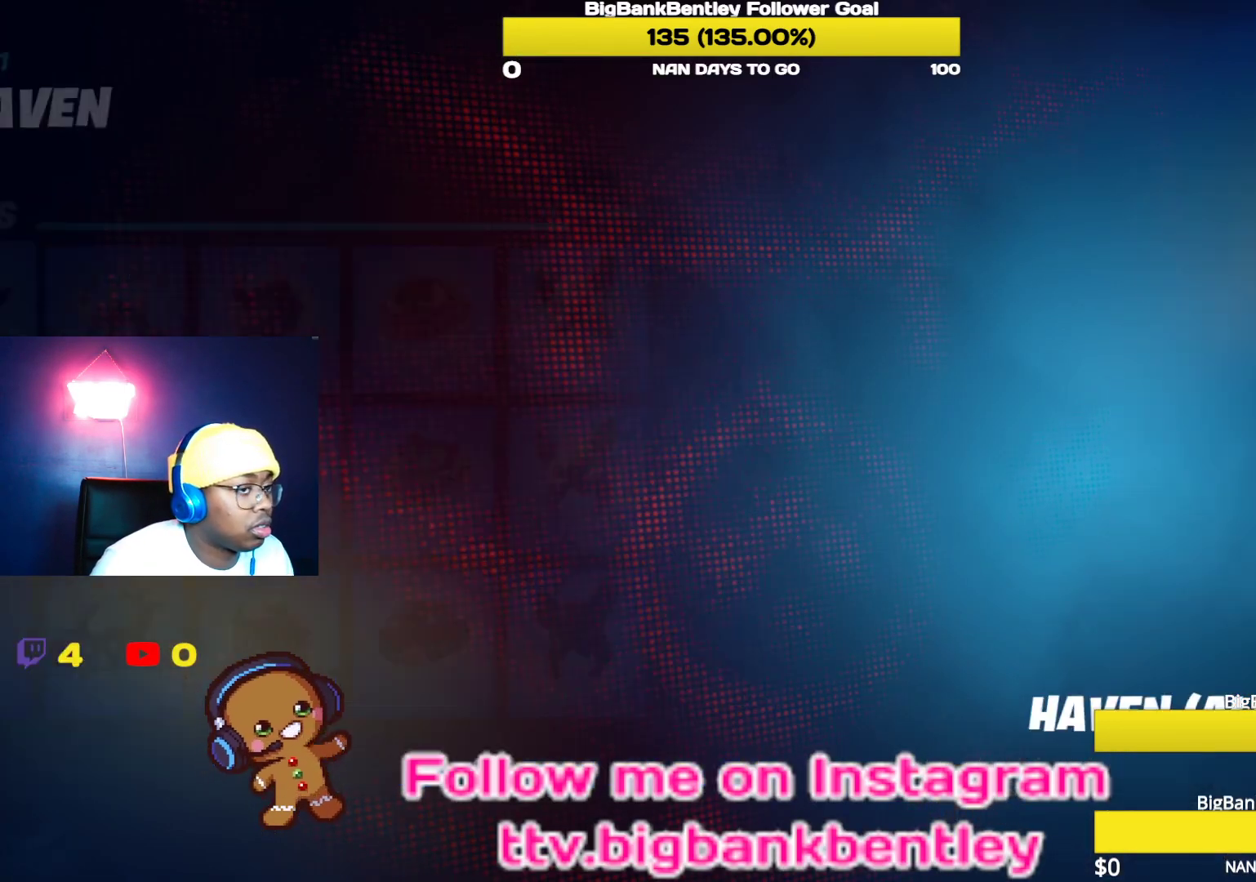
{"buttons": [], "left_stick": "center", "right_stick": "center", "events": []}
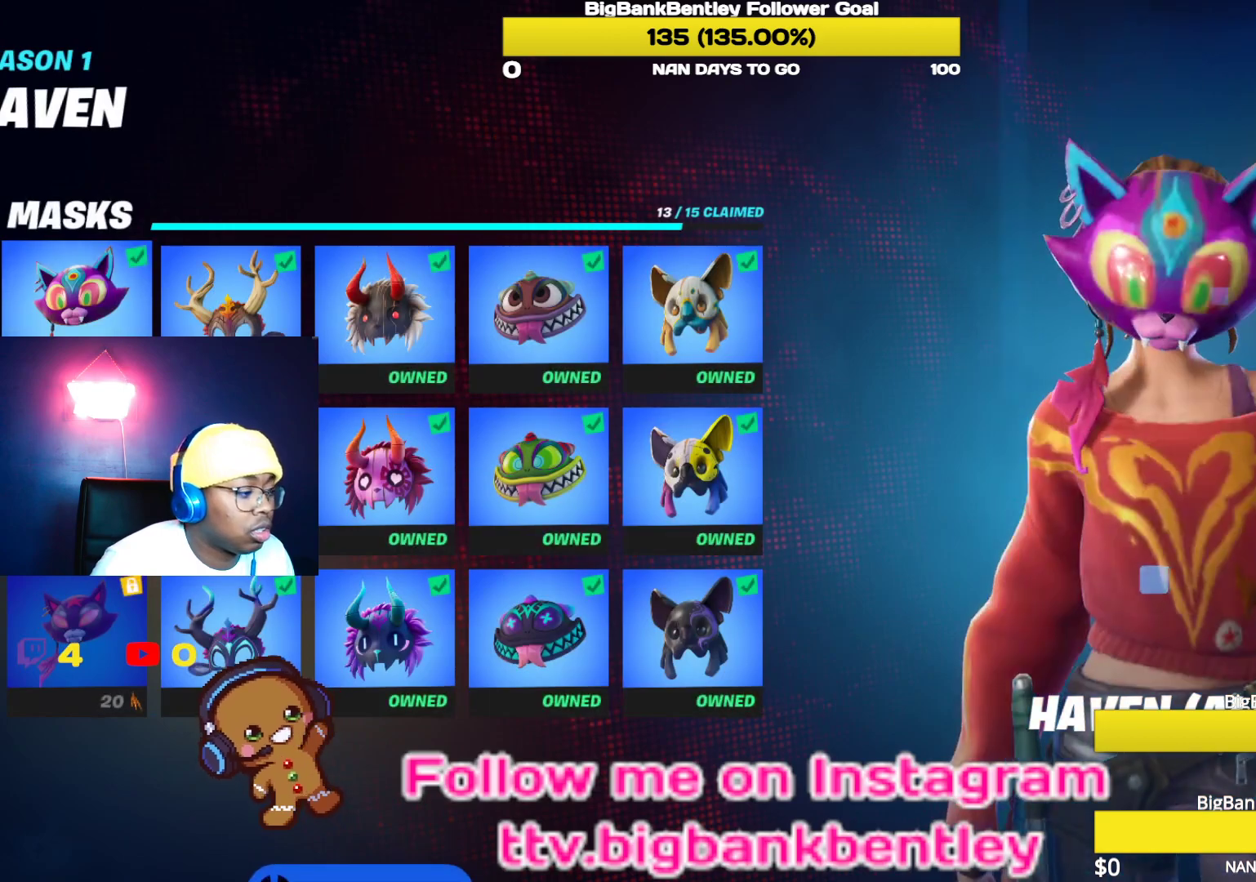
{"buttons": [], "left_stick": "center", "right_stick": "center", "events": [[350, "DPAD_DOWN", "down"], [483, "DPAD_DOWN", "up"]]}
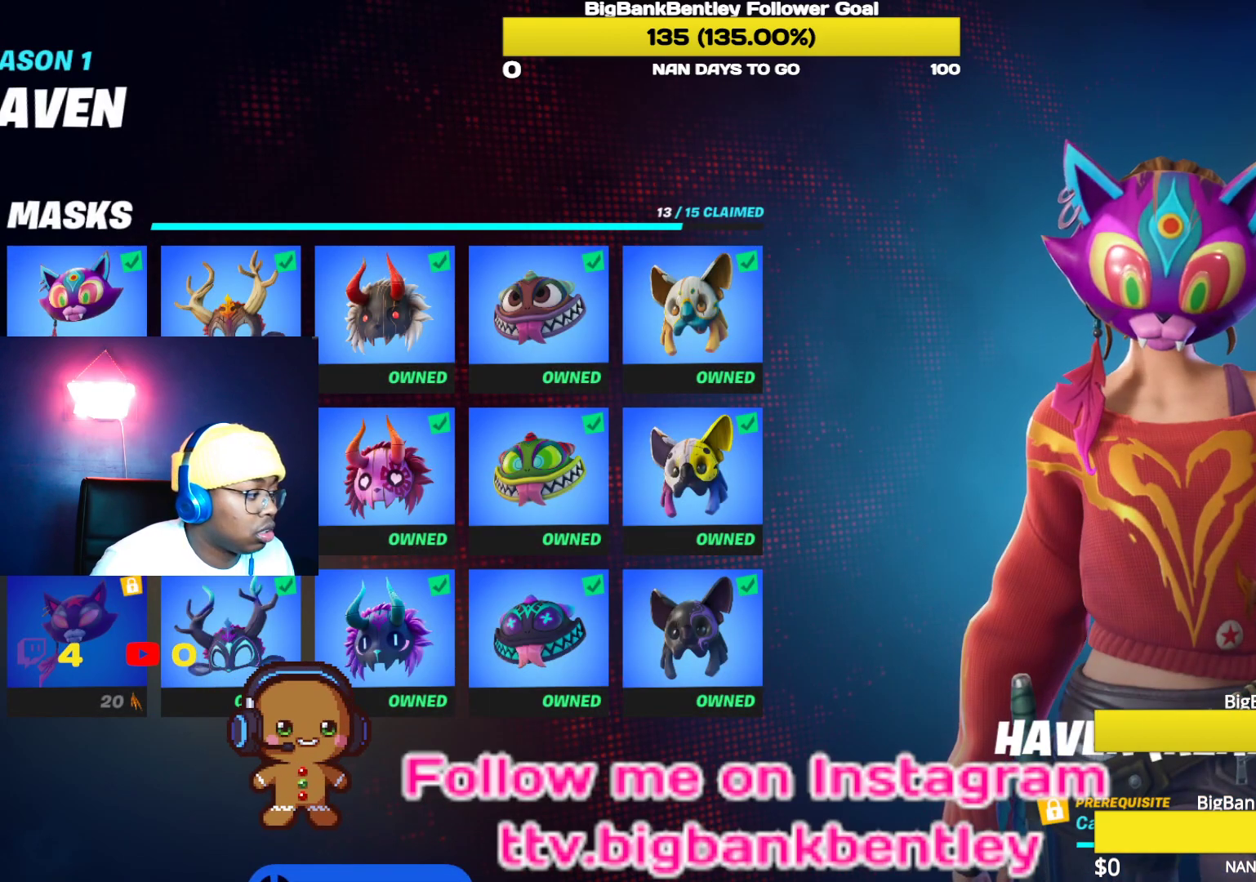
{"buttons": [], "left_stick": "center", "right_stick": "center", "events": []}
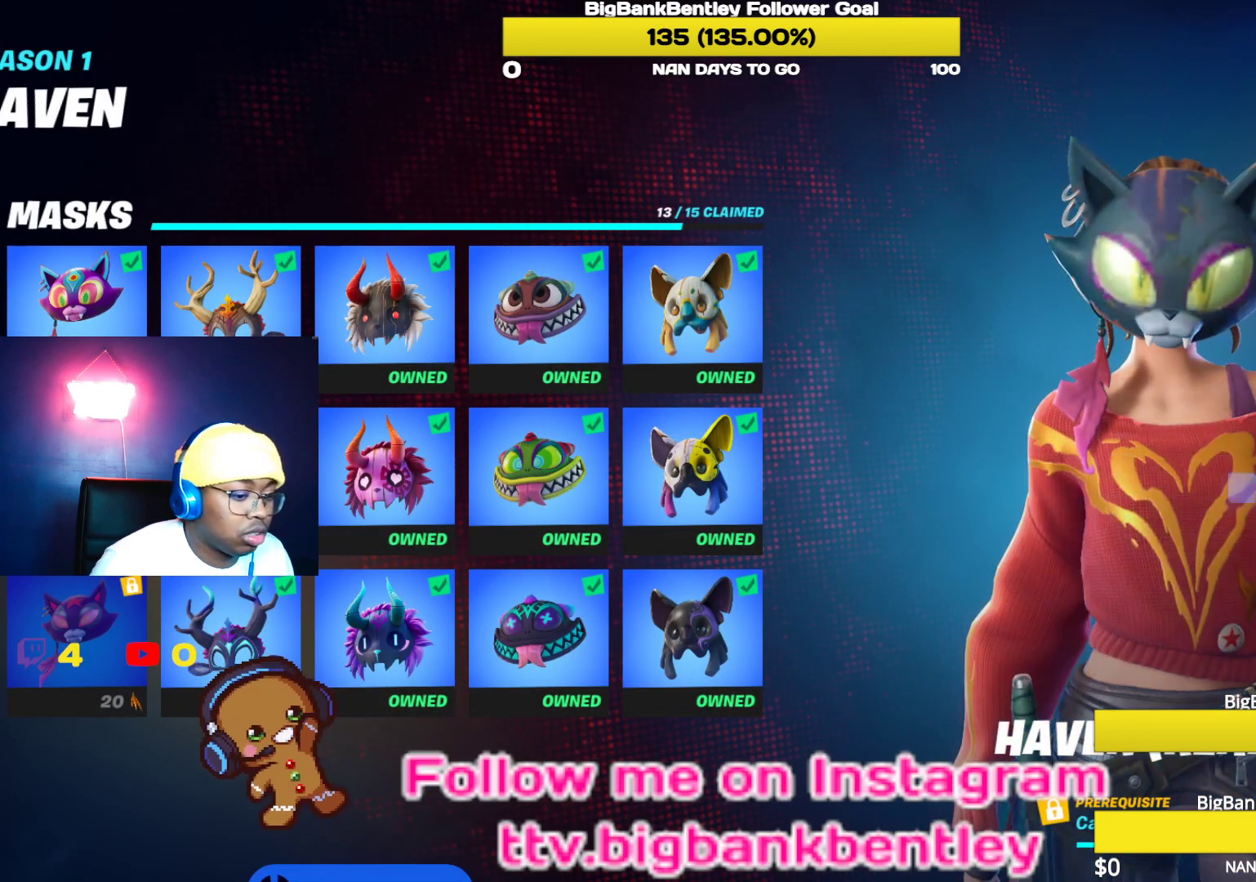
{"buttons": [], "left_stick": "center", "right_stick": "center", "events": [[200, "DPAD_DOWN", "down"], [333, "DPAD_DOWN", "up"]]}
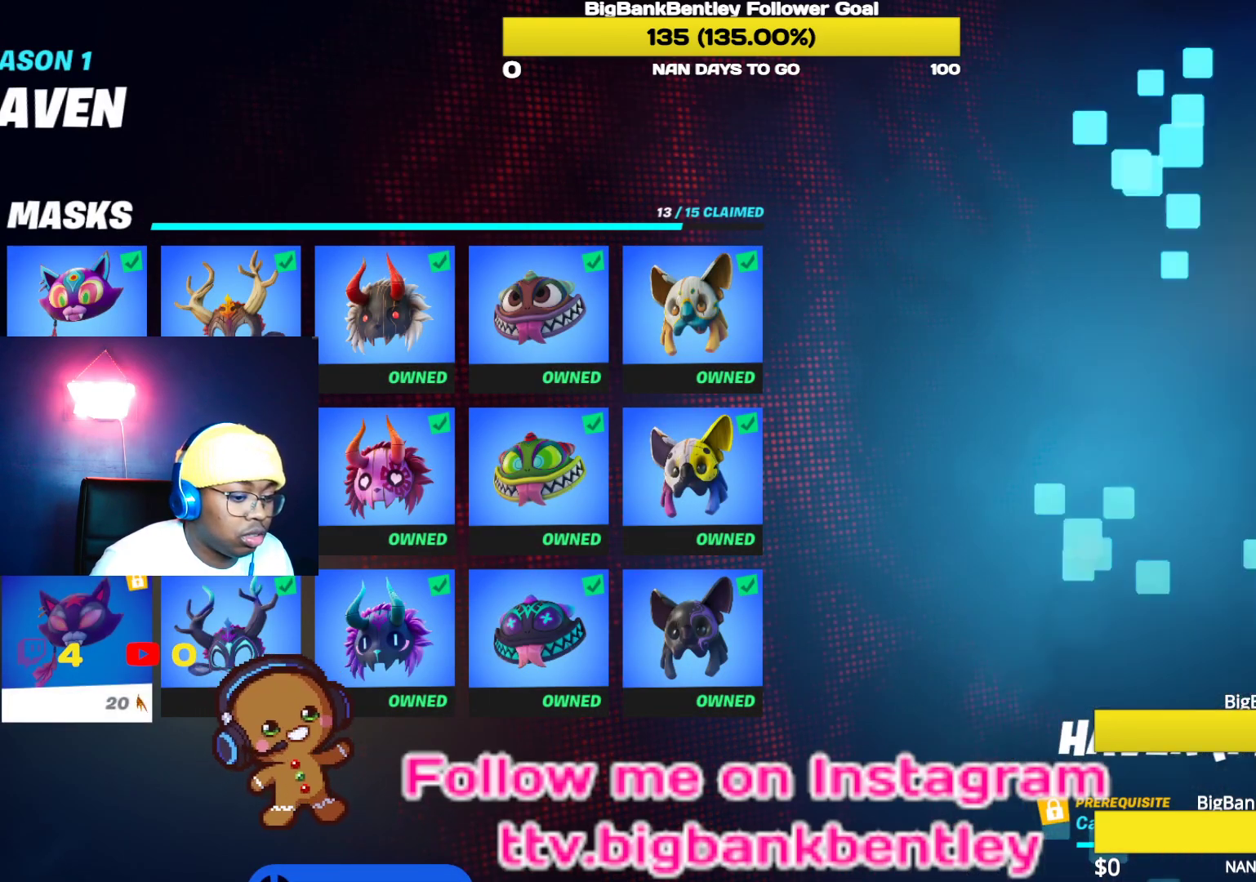
{"buttons": [], "left_stick": "center", "right_stick": "center", "events": [[250, "DPAD_DOWN", "down"], [400, "DPAD_DOWN", "up"]]}
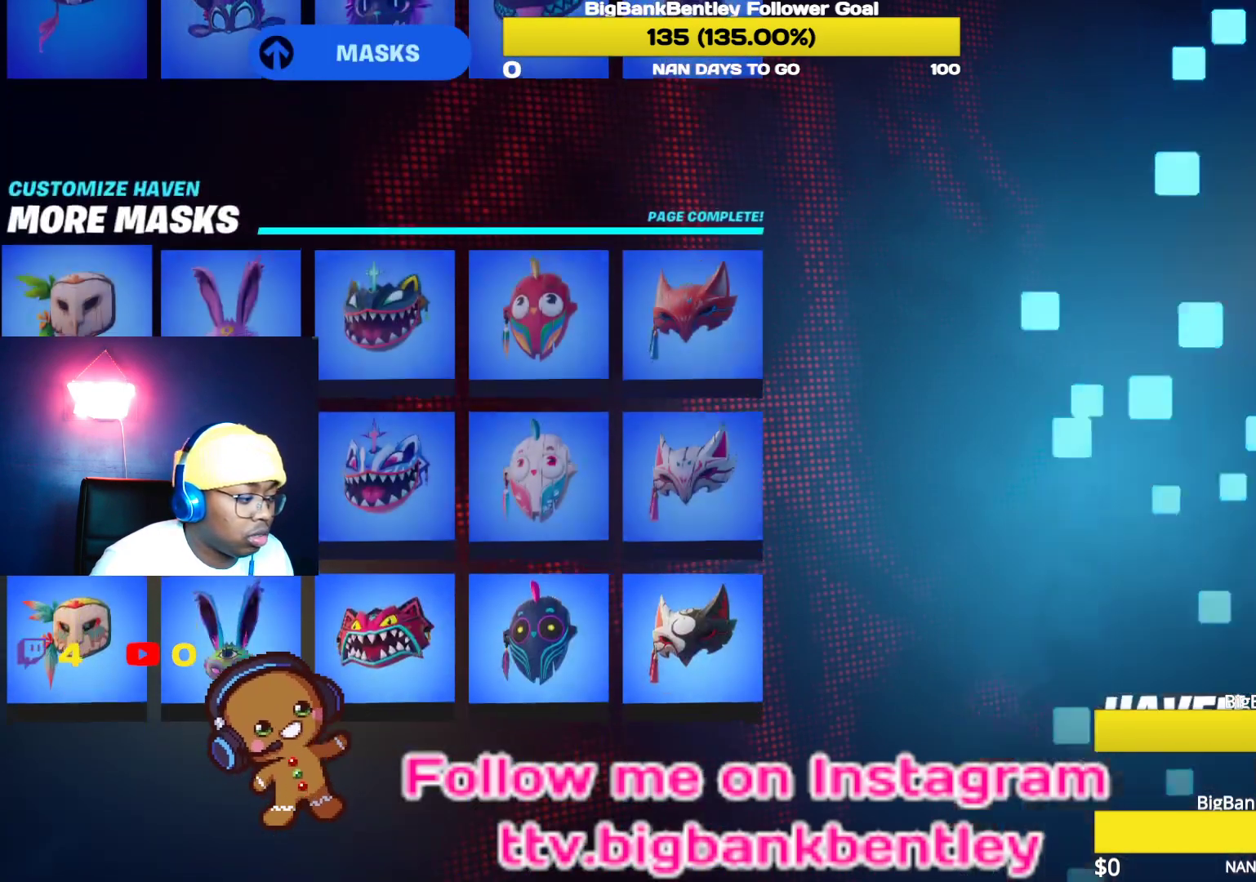
{"buttons": [], "left_stick": "center", "right_stick": "center", "events": []}
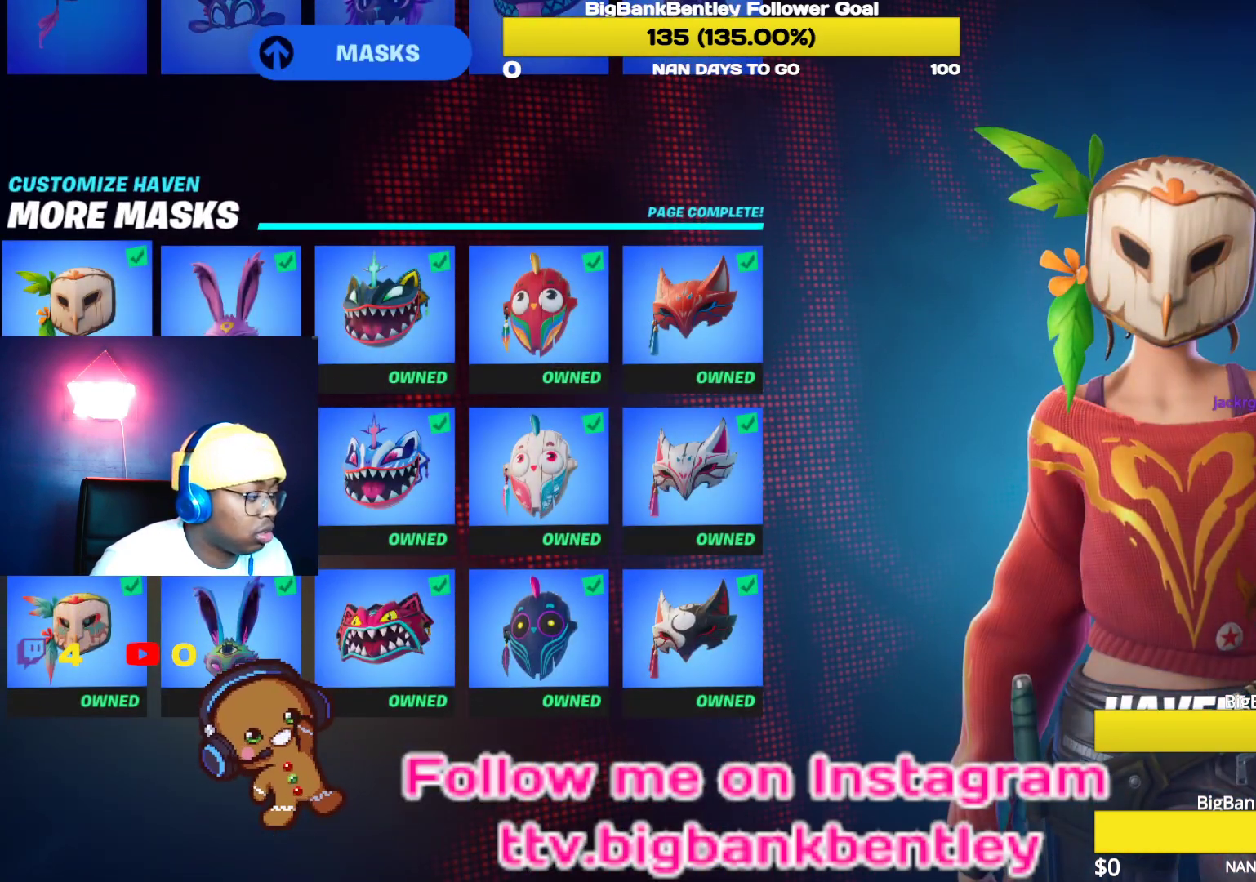
{"buttons": ["DPAD_RIGHT"], "left_stick": "center", "right_stick": "center", "events": [[450, "DPAD_RIGHT", "down"]]}
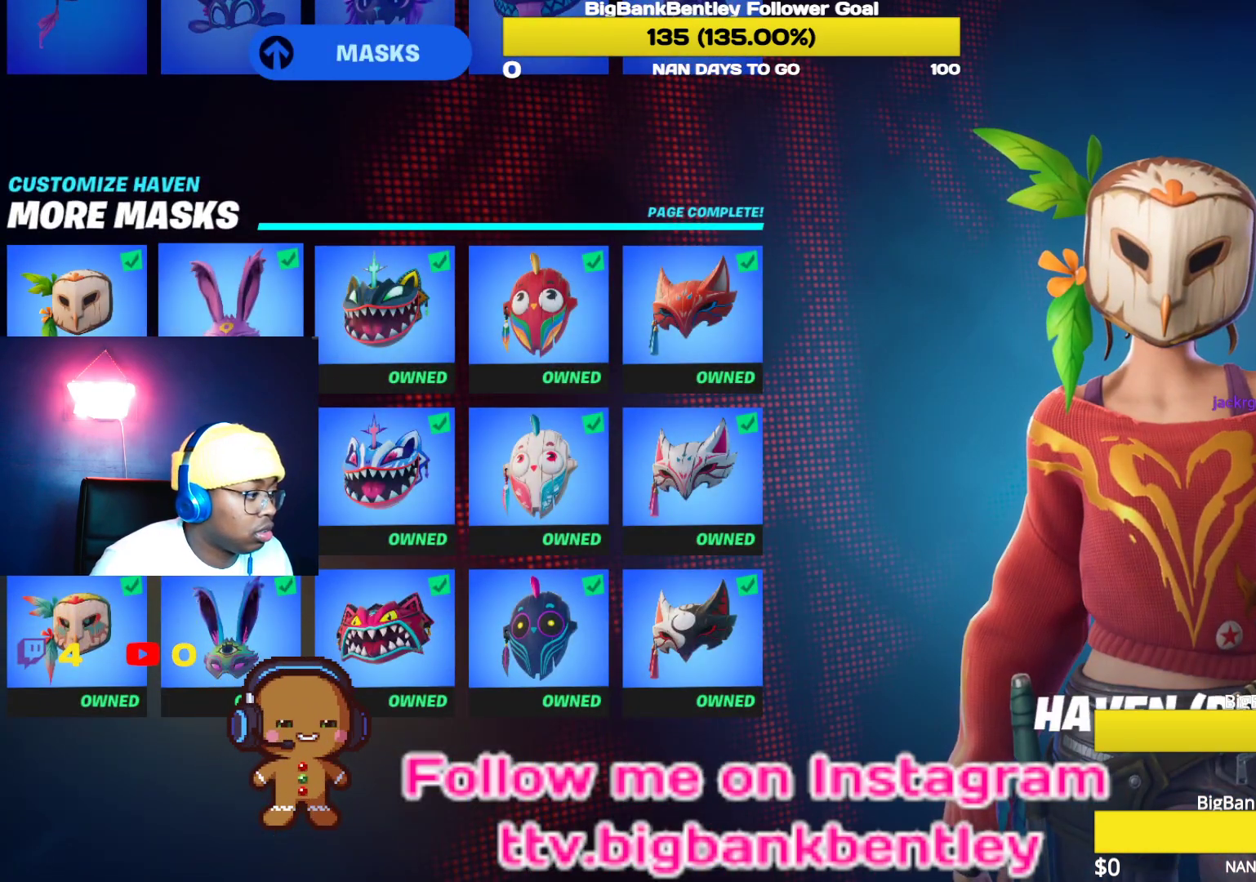
{"buttons": [], "left_stick": "center", "right_stick": "center", "events": [[100, "DPAD_RIGHT", "up"], [333, "DPAD_DOWN", "down"], [467, "DPAD_DOWN", "up"]]}
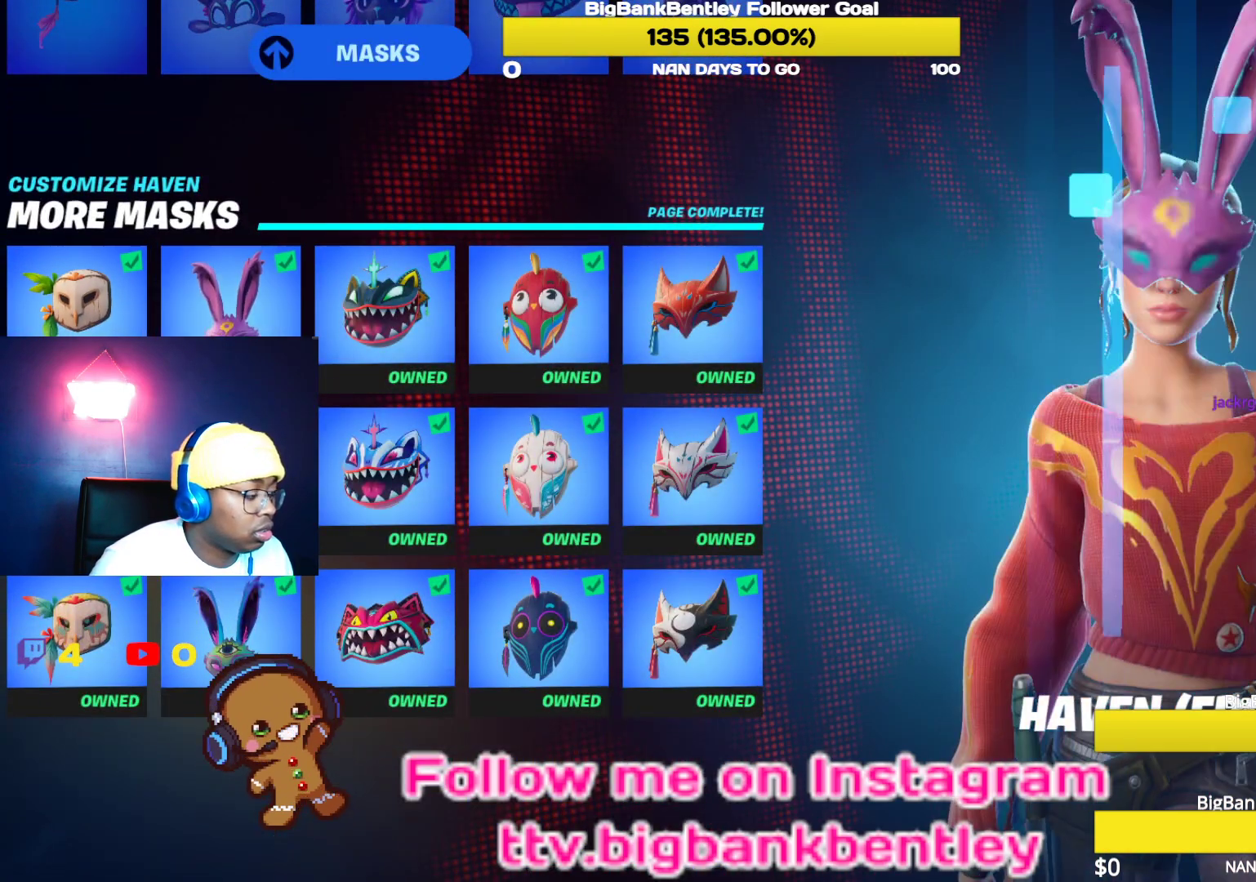
{"buttons": [], "left_stick": "center", "right_stick": "center", "events": []}
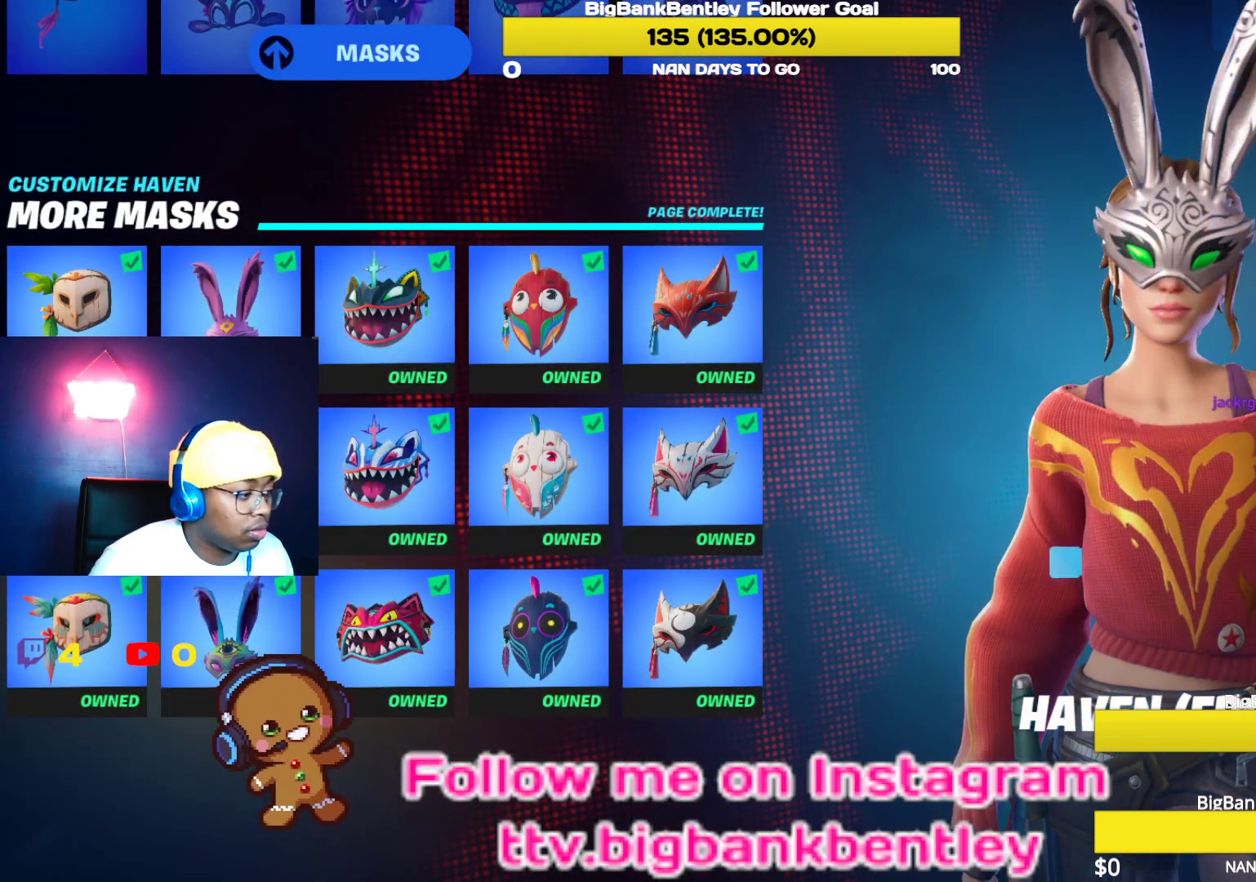
{"buttons": [], "left_stick": "center", "right_stick": "center", "events": [[133, "B", "down"], [233, "B", "up"]]}
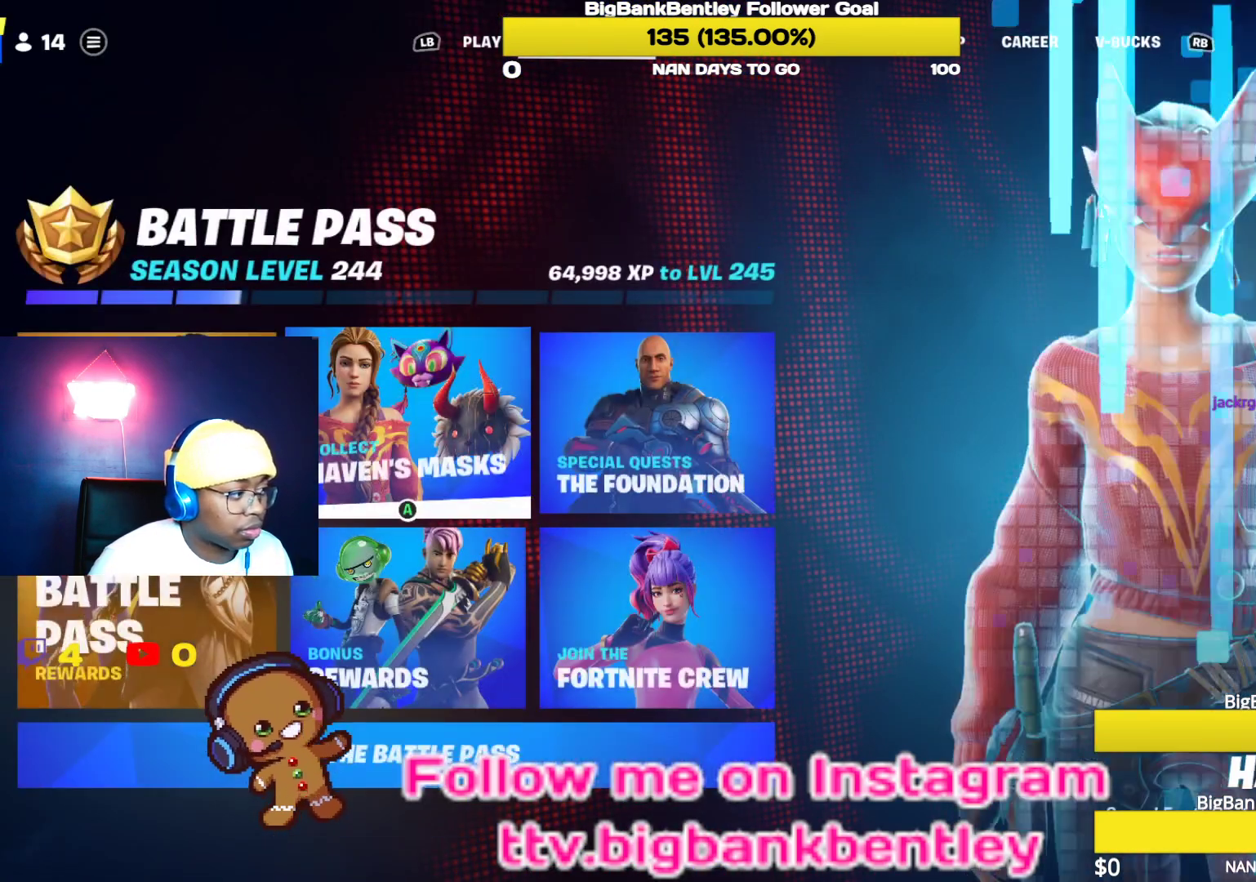
{"buttons": [], "left_stick": "center", "right_stick": "center", "events": []}
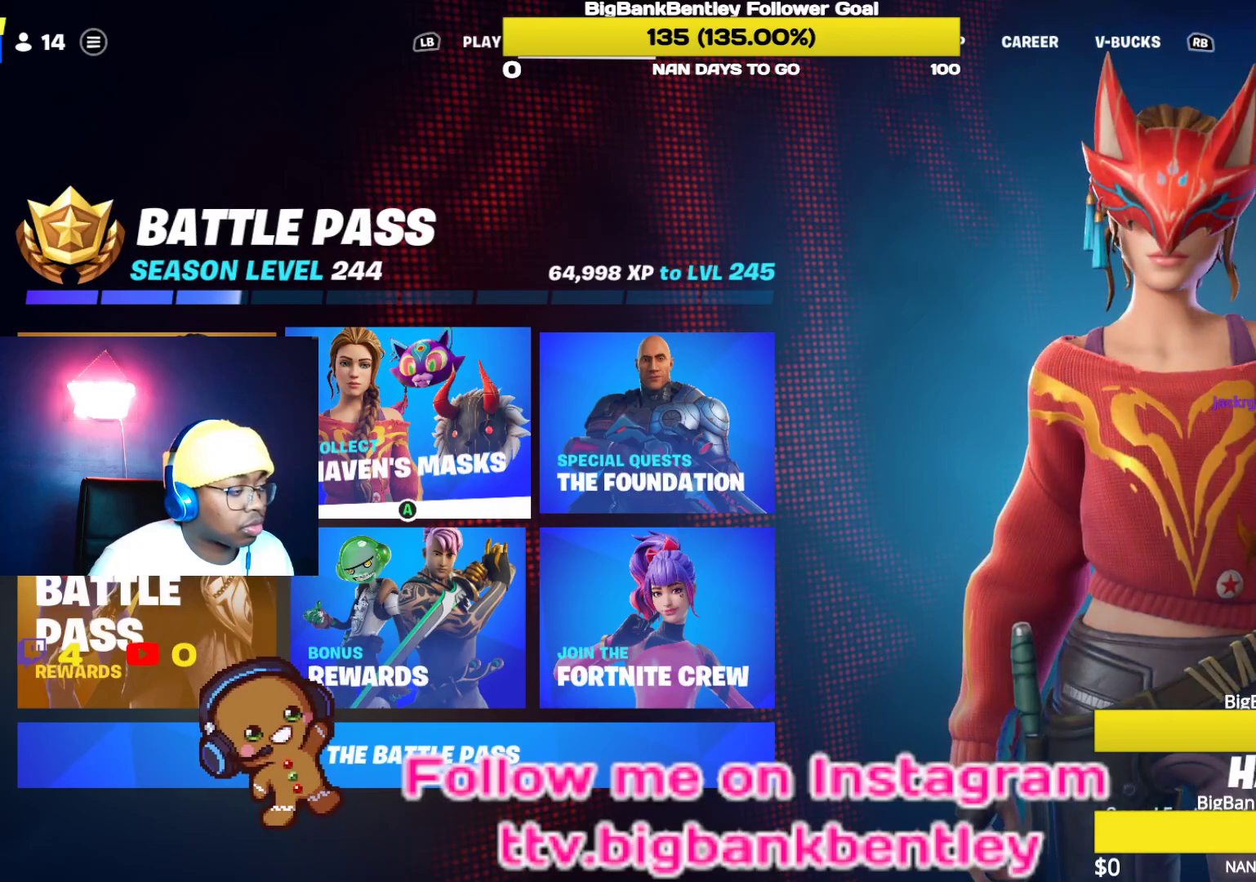
{"buttons": [], "left_stick": "center", "right_stick": "center", "events": [[50, "L1", "down"], [217, "L1", "up"]]}
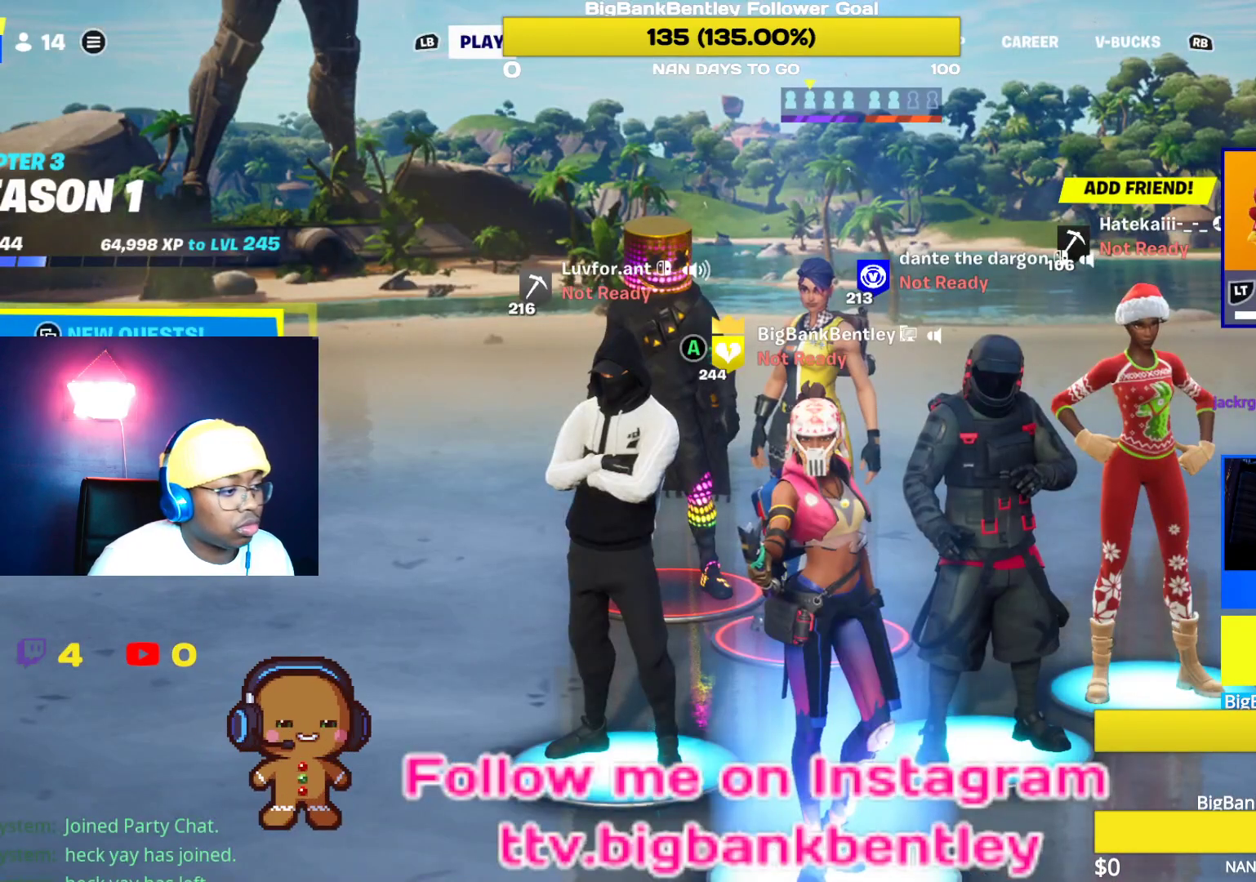
{"buttons": [], "left_stick": "center", "right_stick": "center", "events": [[33, "R1", "down"], [100, "R1", "up"], [367, "L1", "down"], [500, "L1", "up"]]}